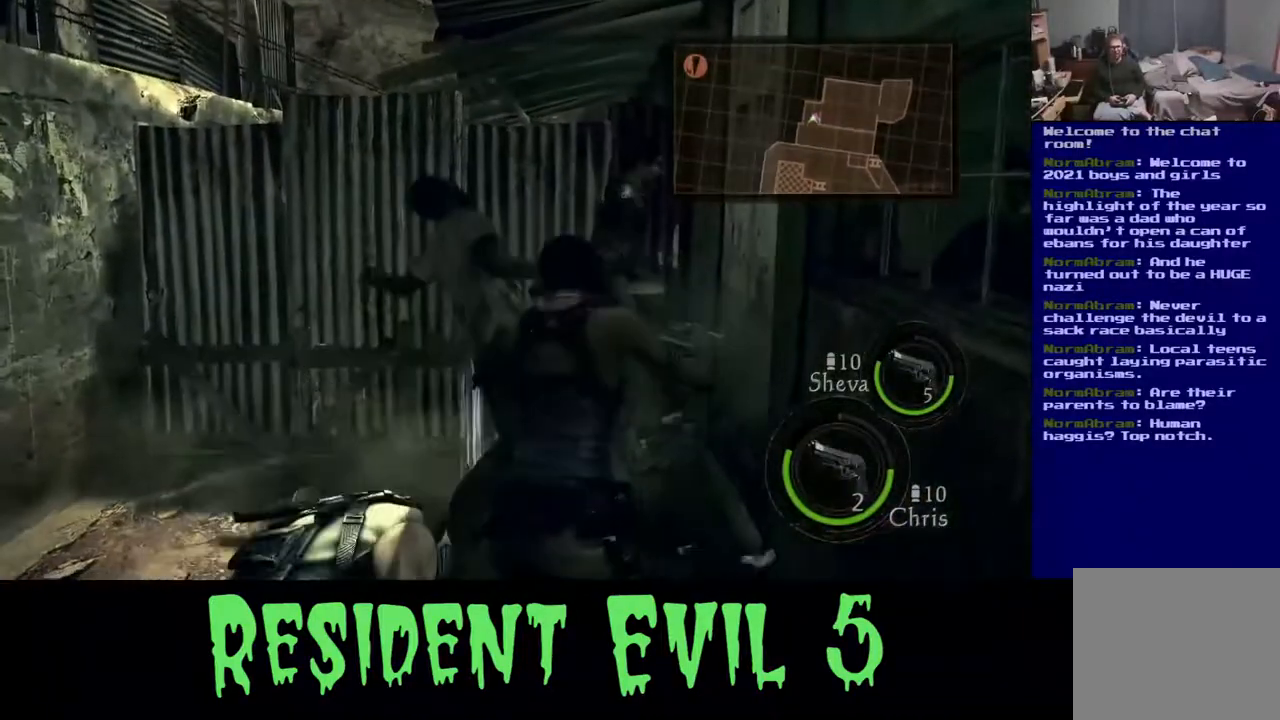
Gameplay with a controller (Xbox layout); each line is a JSON object with the inputs held at the frame after it (dt_ms = milliseconds from this image to that frame). "events" lists button and stick changes between this image and that frame as [ms after this image, input, new state], when the widget could be followed in between.
{"dt_ms": 500, "buttons": ["X"], "left_stick": "up-right", "right_stick": "center", "events": [[50, "X", "down"], [200, "X", "up"], [283, "X", "down"]]}
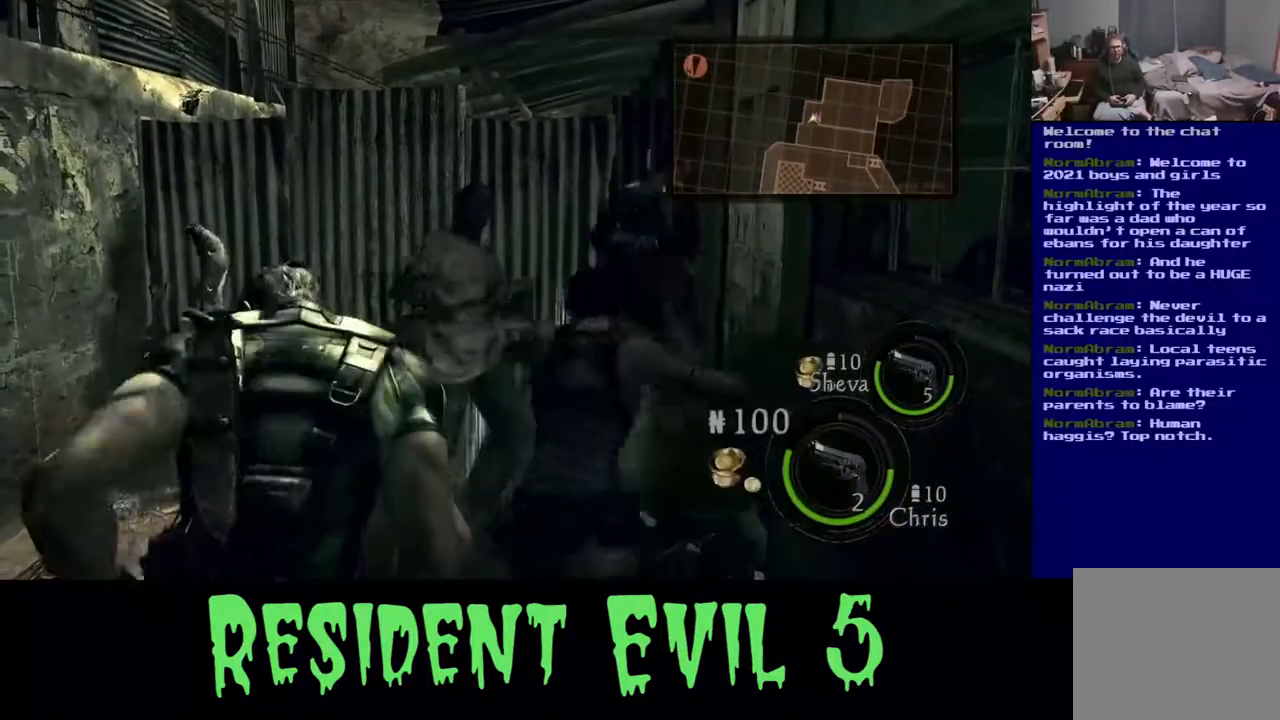
{"dt_ms": 500, "buttons": ["X"], "left_stick": "up-right", "right_stick": "center", "events": [[50, "left_stick", "up"], [133, "X", "up"], [233, "X", "down"], [317, "left_stick", "up-right"], [367, "X", "up"], [450, "X", "down"]]}
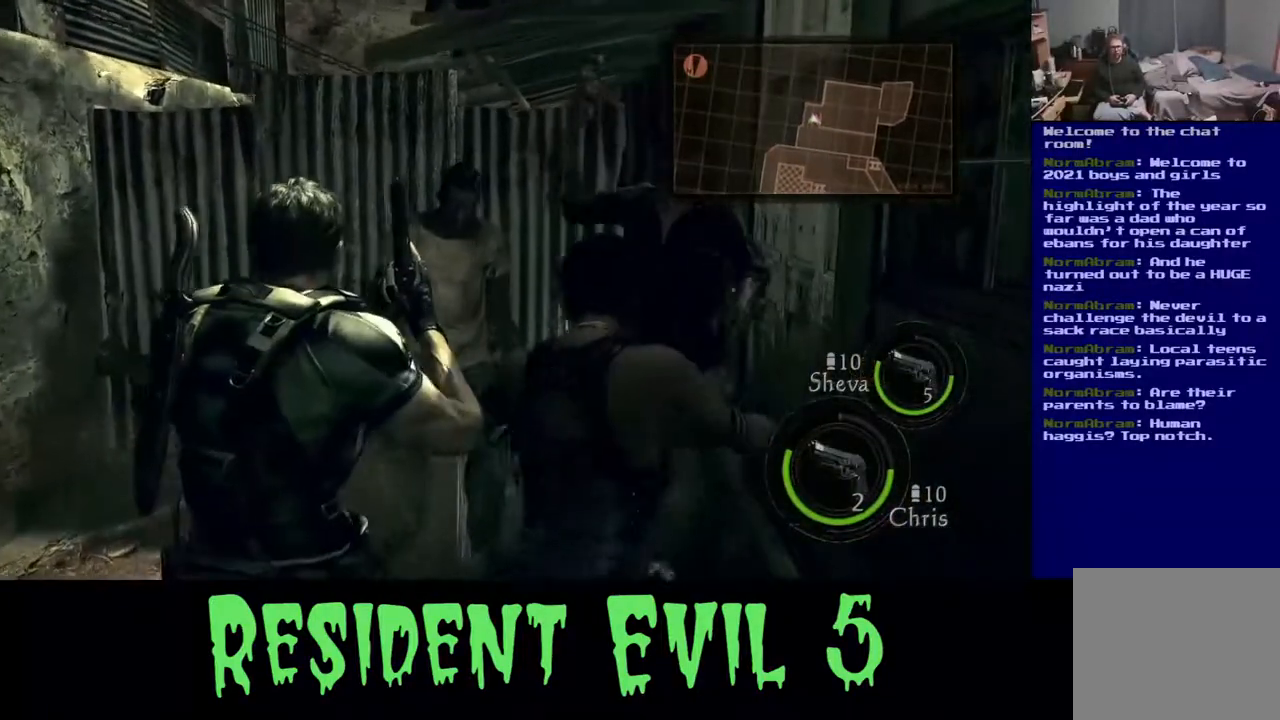
{"dt_ms": 500, "buttons": ["X"], "left_stick": "up", "right_stick": "center", "events": [[317, "left_stick", "up"]]}
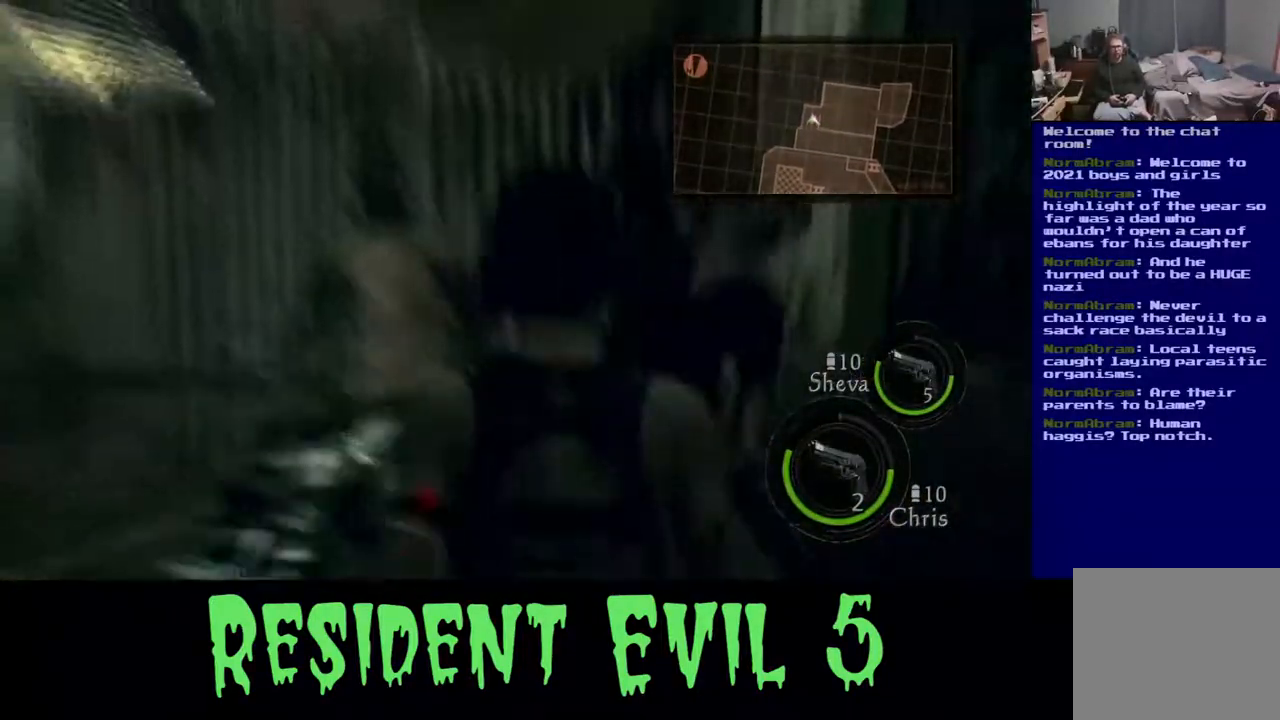
{"dt_ms": 500, "buttons": ["X"], "left_stick": "up", "right_stick": "center", "events": []}
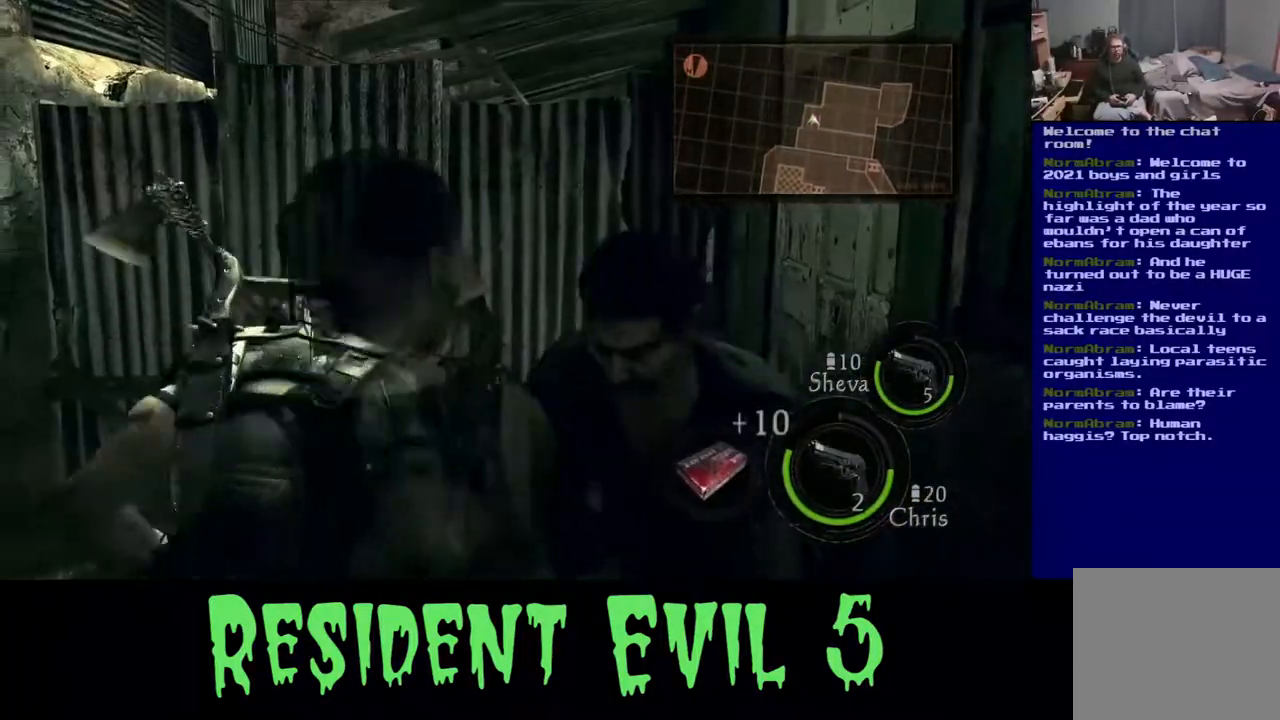
{"dt_ms": 500, "buttons": ["X"], "left_stick": "up", "right_stick": "center", "events": []}
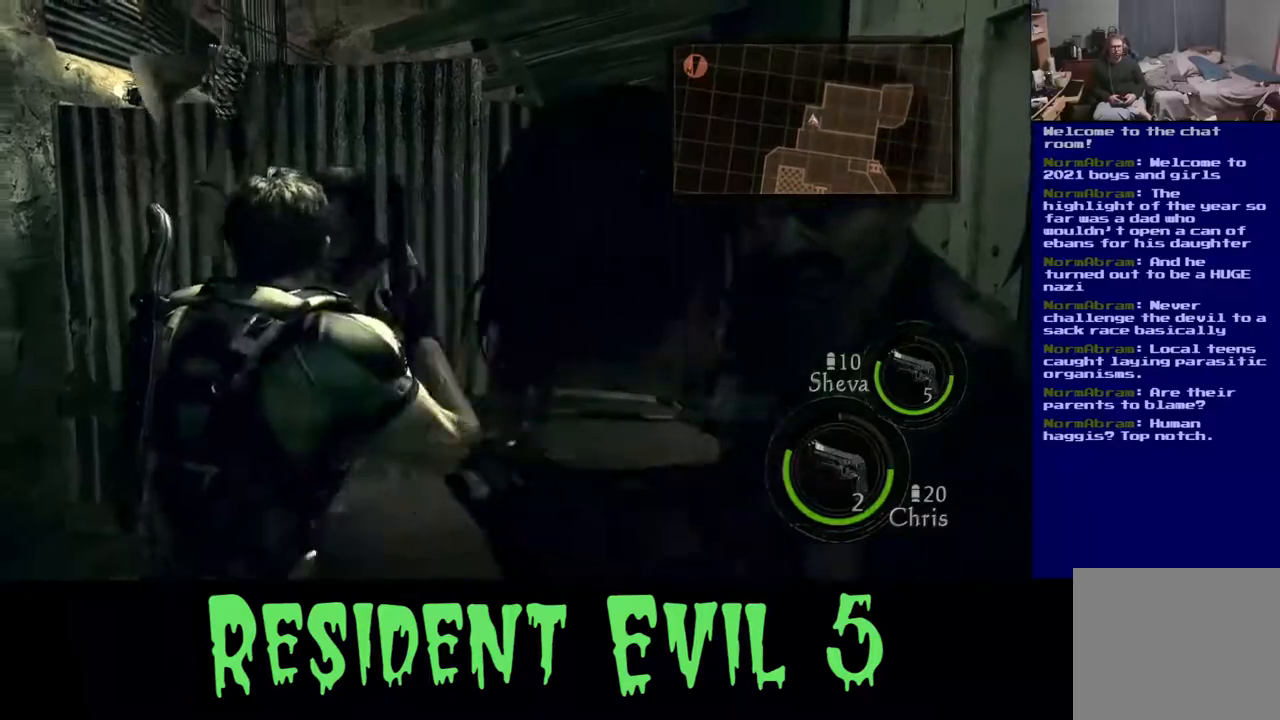
{"dt_ms": 500, "buttons": ["X", "L3"], "left_stick": "up", "right_stick": "center", "events": [[483, "L3", "down"]]}
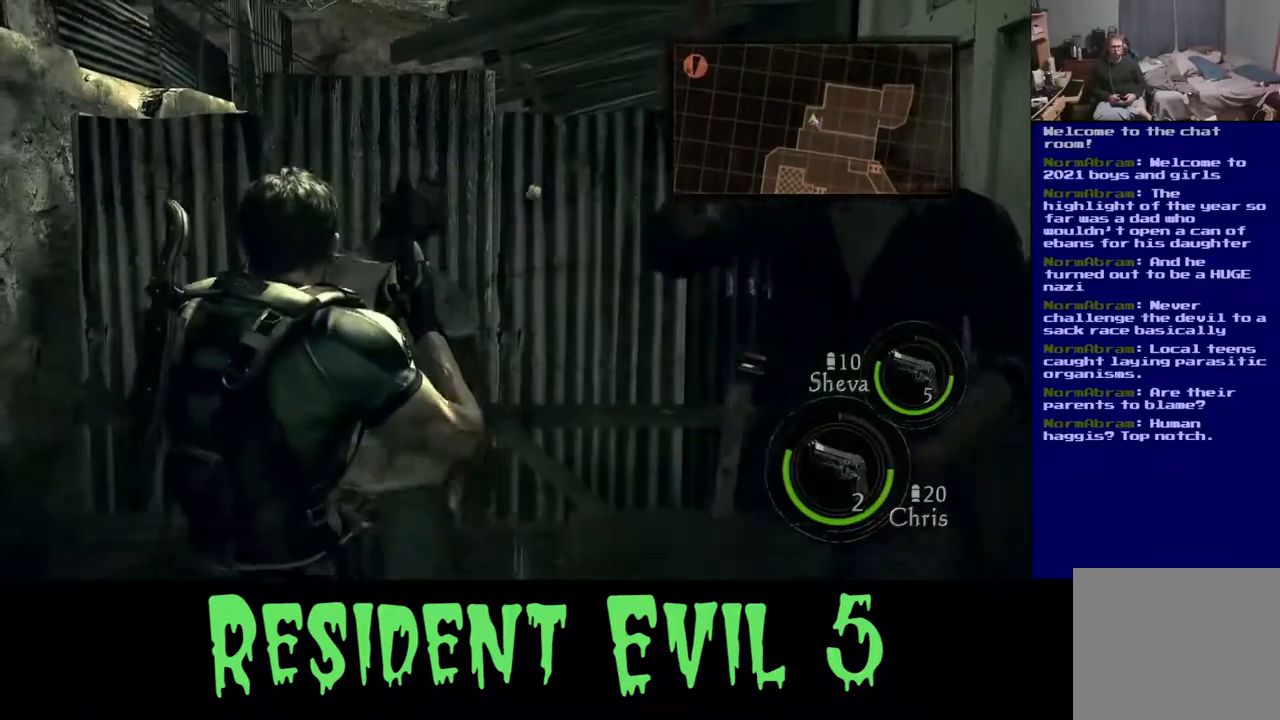
{"dt_ms": 500, "buttons": ["X"], "left_stick": "right", "right_stick": "center", "events": [[100, "left_stick", "up-left"], [417, "left_stick", "up-right"], [467, "L3", "up"], [500, "left_stick", "right"]]}
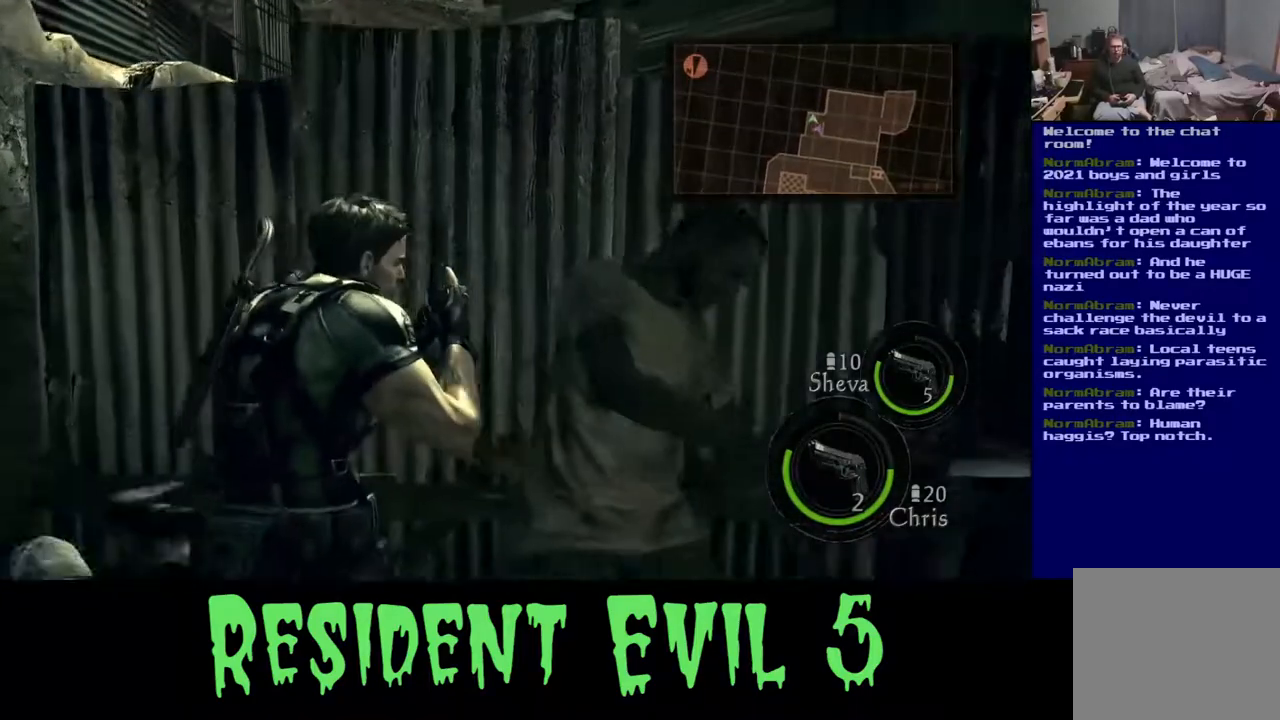
{"dt_ms": 500, "buttons": [], "left_stick": "down-right", "right_stick": "up-right", "events": [[67, "X", "up"], [200, "right_stick", "right"], [317, "left_stick", "down-right"], [483, "right_stick", "up-right"]]}
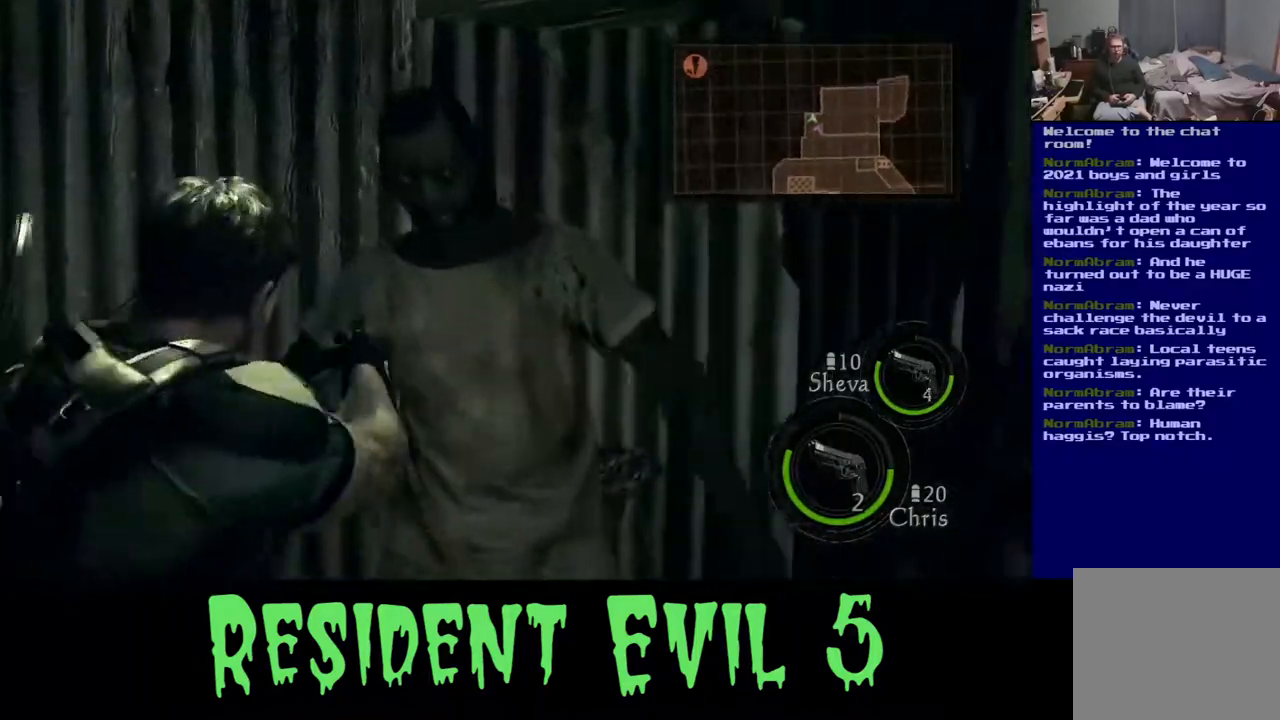
{"dt_ms": 500, "buttons": ["L2"], "left_stick": "down-right", "right_stick": "right", "events": [[17, "X", "down"], [17, "right_stick", "up-left"], [67, "left_stick", "down-left"], [117, "L2", "down"], [183, "X", "up"], [183, "right_stick", "center"], [200, "R2", "down"], [233, "right_stick", "right"], [267, "left_stick", "down-right"], [333, "R2", "up"]]}
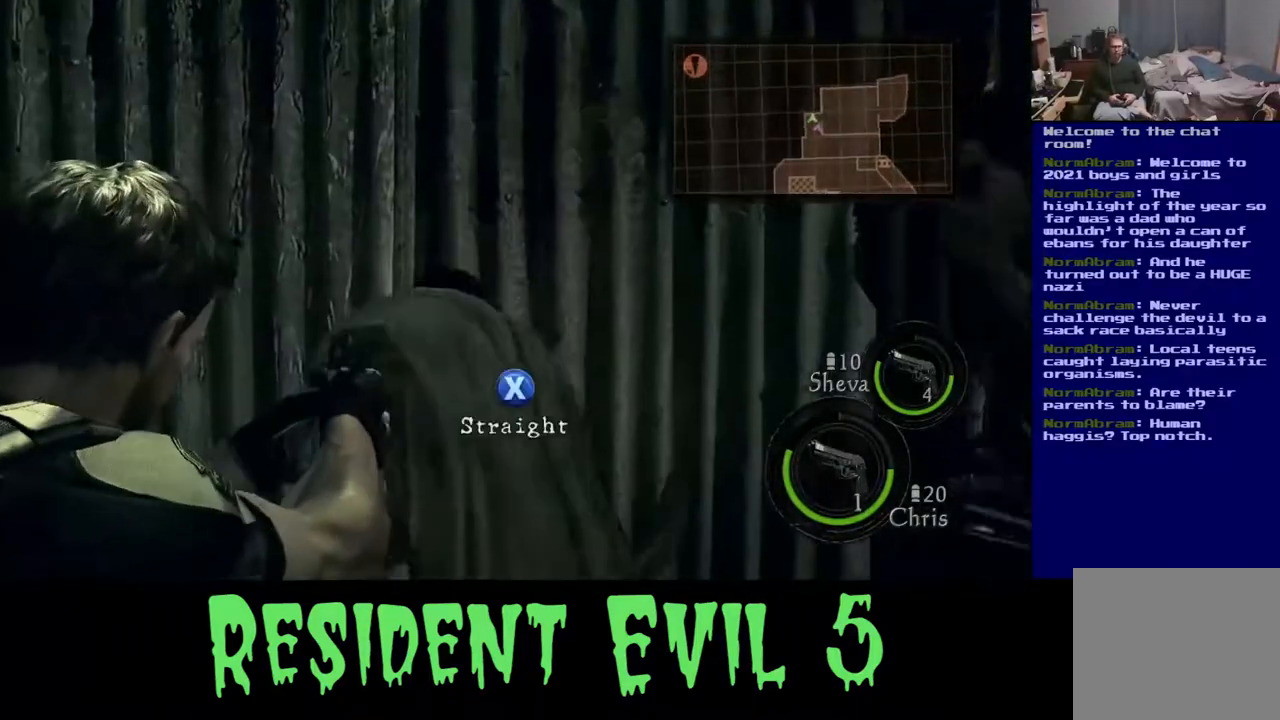
{"dt_ms": 500, "buttons": ["X", "L2"], "left_stick": "down-right", "right_stick": "center", "events": [[33, "right_stick", "up-right"], [67, "left_stick", "down"], [133, "R2", "down"], [250, "R2", "up"], [283, "right_stick", "center"], [433, "left_stick", "down-right"], [483, "X", "down"]]}
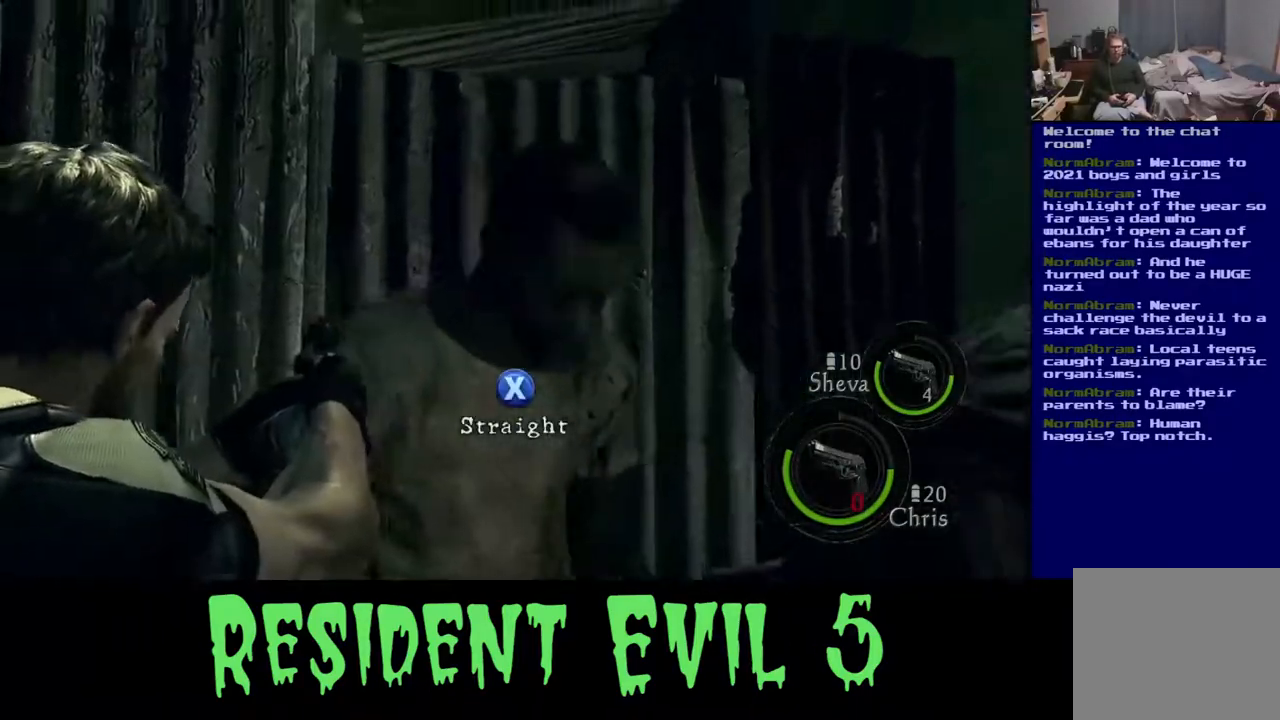
{"dt_ms": 500, "buttons": ["X"], "left_stick": "center", "right_stick": "center", "events": [[50, "L2", "up"], [183, "left_stick", "center"], [367, "X", "up"], [450, "X", "down"]]}
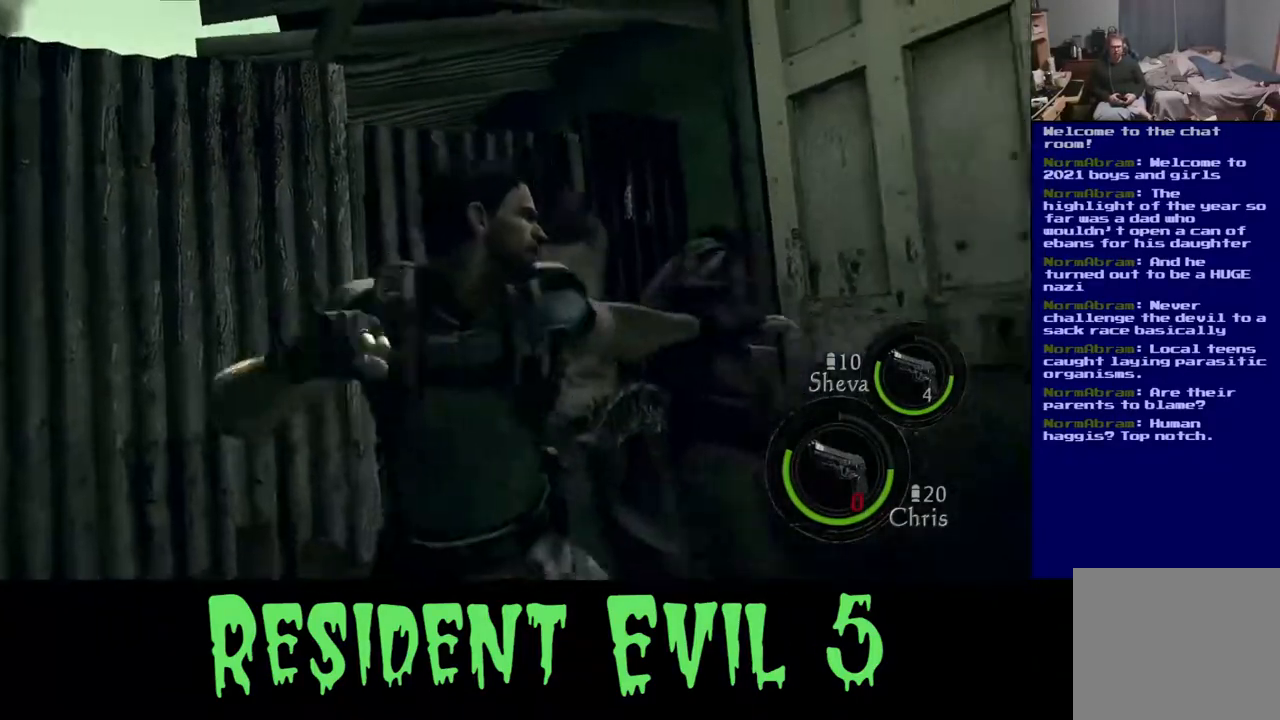
{"dt_ms": 500, "buttons": ["X"], "left_stick": "center", "right_stick": "center", "events": []}
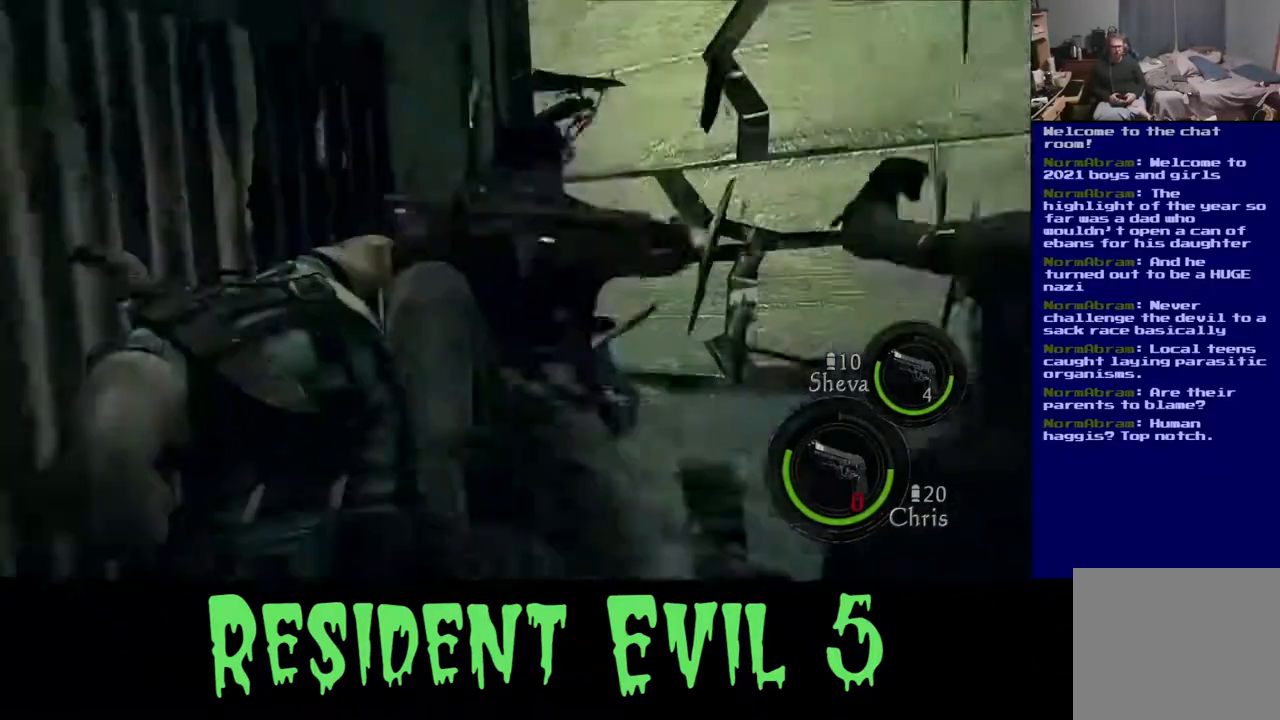
{"dt_ms": 1000, "buttons": [], "left_stick": "down", "right_stick": "right"}
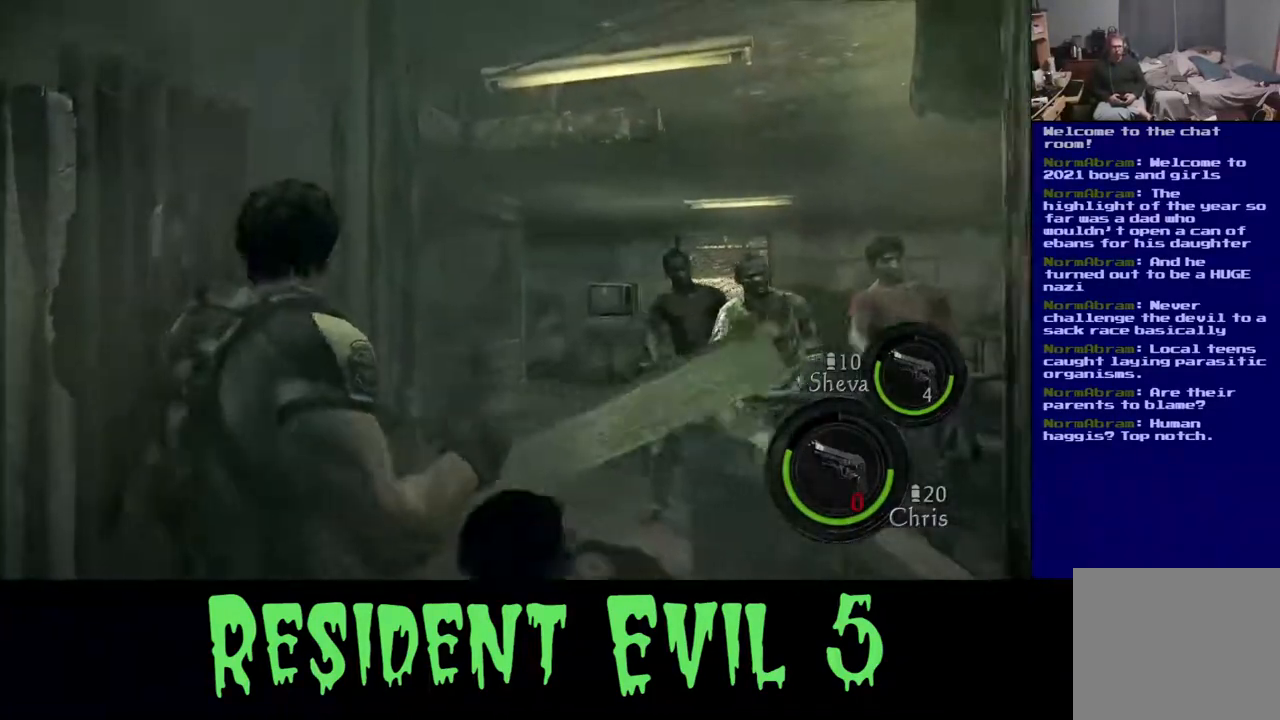
{"dt_ms": 500, "buttons": [], "left_stick": "down", "right_stick": "down", "events": [[267, "right_stick", "center"], [483, "right_stick", "down"]]}
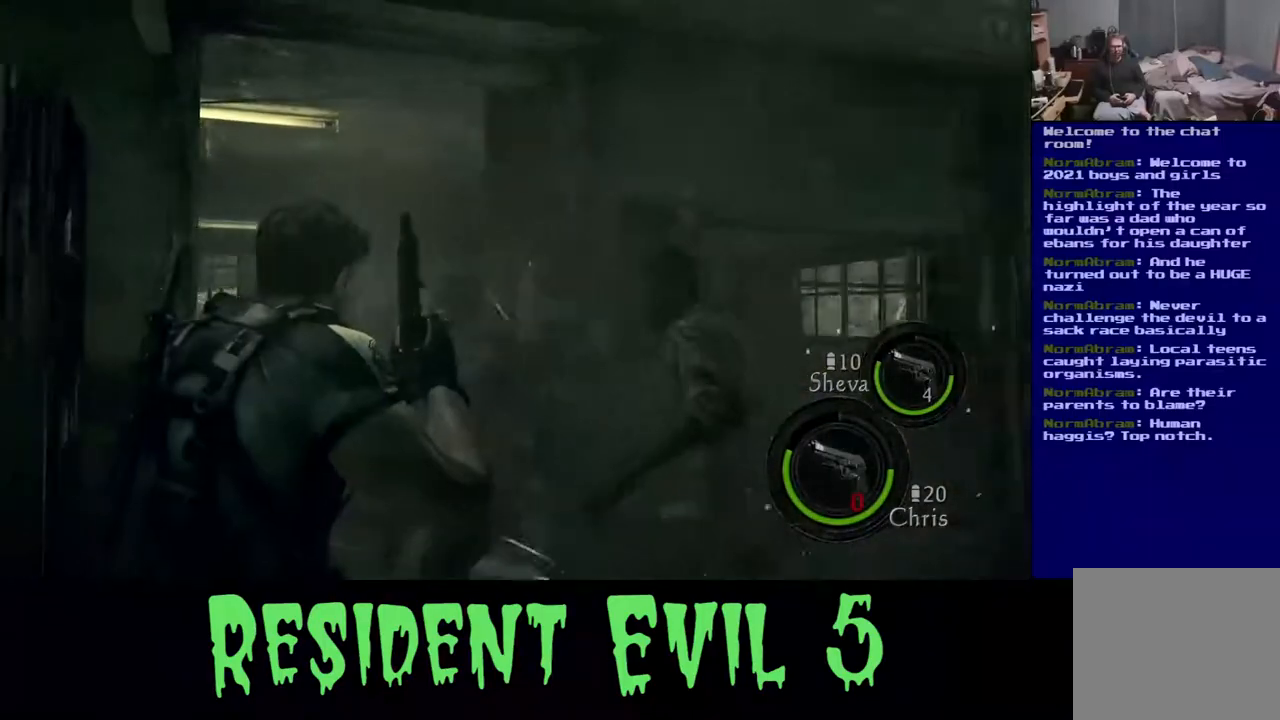
{"dt_ms": 500, "buttons": [], "left_stick": "right", "right_stick": "right", "events": [[50, "right_stick", "center"], [217, "right_stick", "down"], [417, "left_stick", "right"], [450, "right_stick", "right"]]}
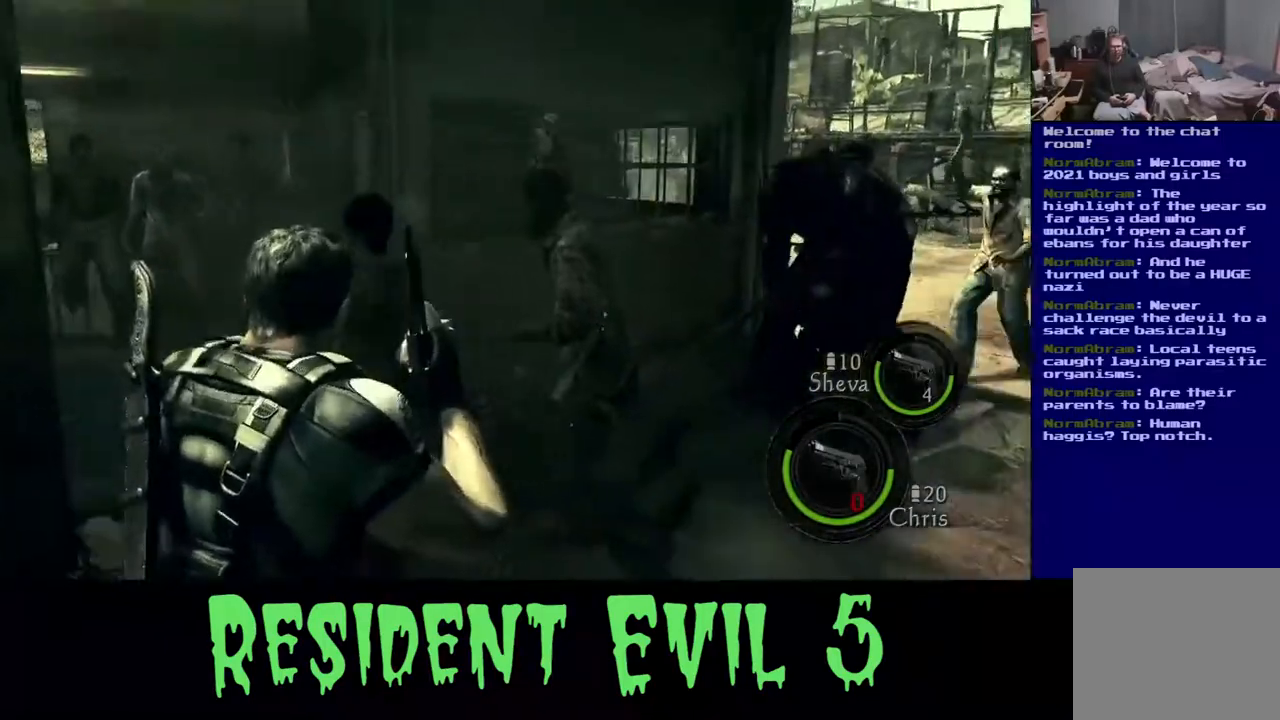
{"dt_ms": 1000, "buttons": [], "left_stick": "right", "right_stick": "center"}